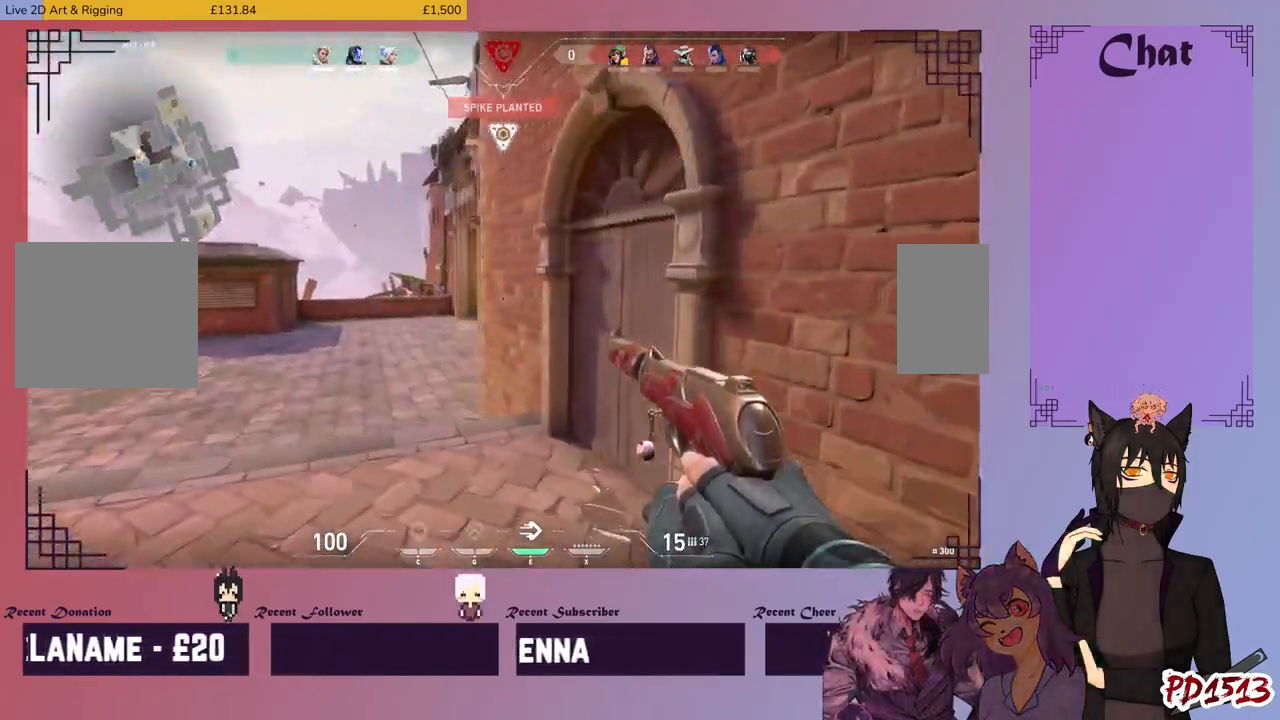
Gameplay with keyboard and mouse; each line is a JSON object with the keys and mouse buttons held at the frame after it. "events" lists presses ("down") and releases ("up") of "a", "c", "ctrl", "d", "e", "f", "q", "r", "s", "shift", "space", "tab", "v", "w", "x", "z", "mouse_left", "mouse_wheel", "mouse_right", "mouse_mb4" and "mouse_mb5" between this image and that frame as [ms after this image, input, new state], when the widget could be followed in between. "mouse_left", "mouse_wheel", "mouse_right", "mouse_mb4", "mouse_mb5" = the "left", "wheel", "right", "mb4", "mb5" buttons of the "mouse" list. No other keys are recorded. "wheel" means that the mouse wheel is clicked or scrolled. Mouse movement is not recorded.
{"keys": ["a", "shift", "w"], "mouse": [], "events": []}
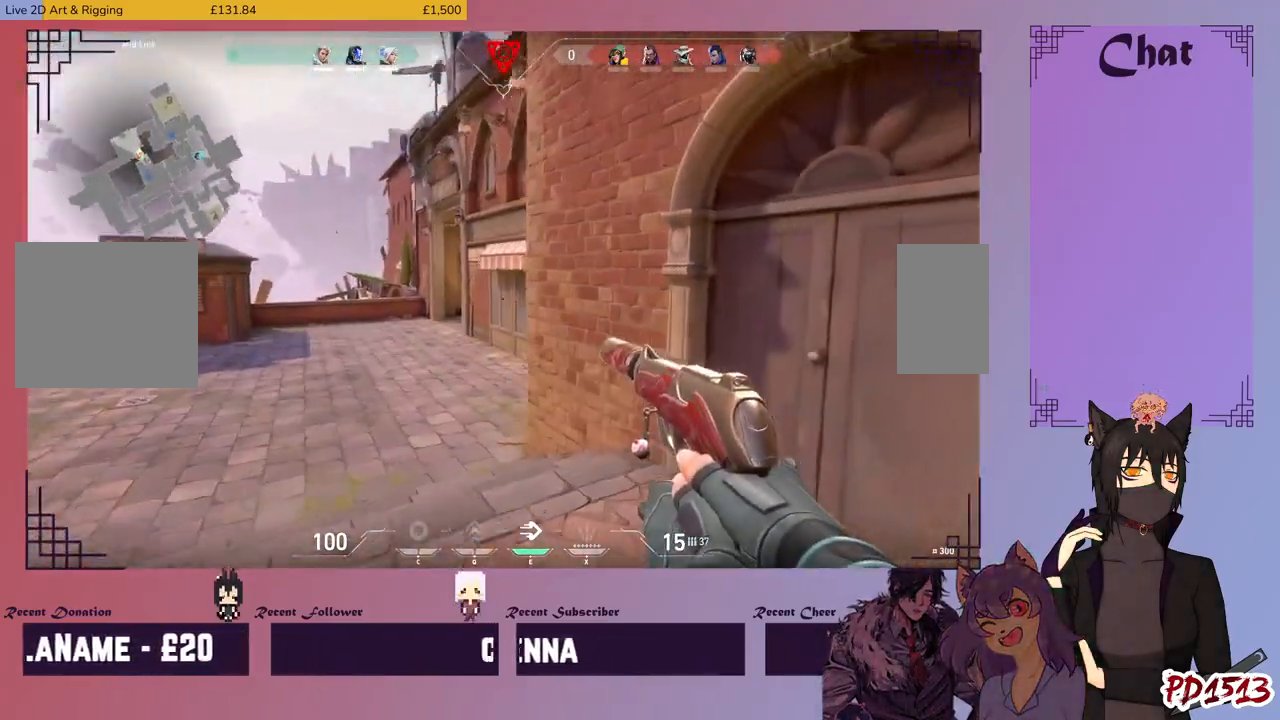
{"keys": ["a", "shift"], "mouse": [], "events": [[233, "w", "up"]]}
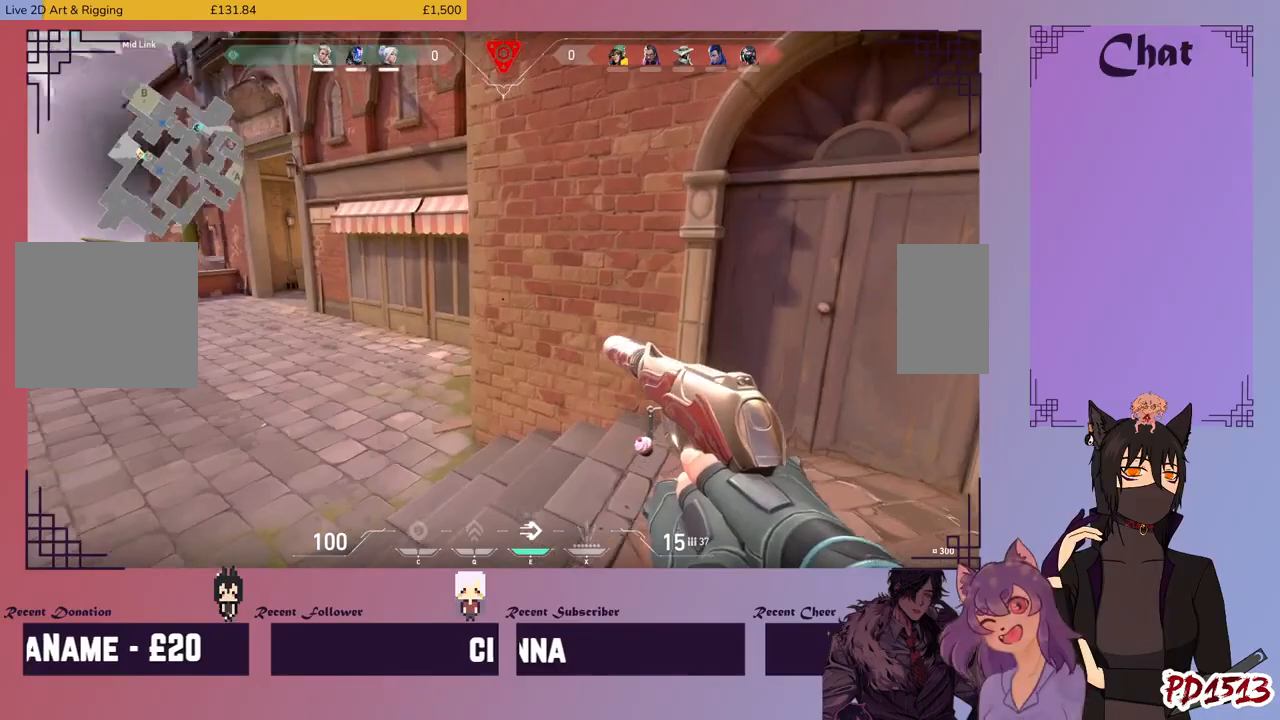
{"keys": ["a", "shift"], "mouse": [], "events": []}
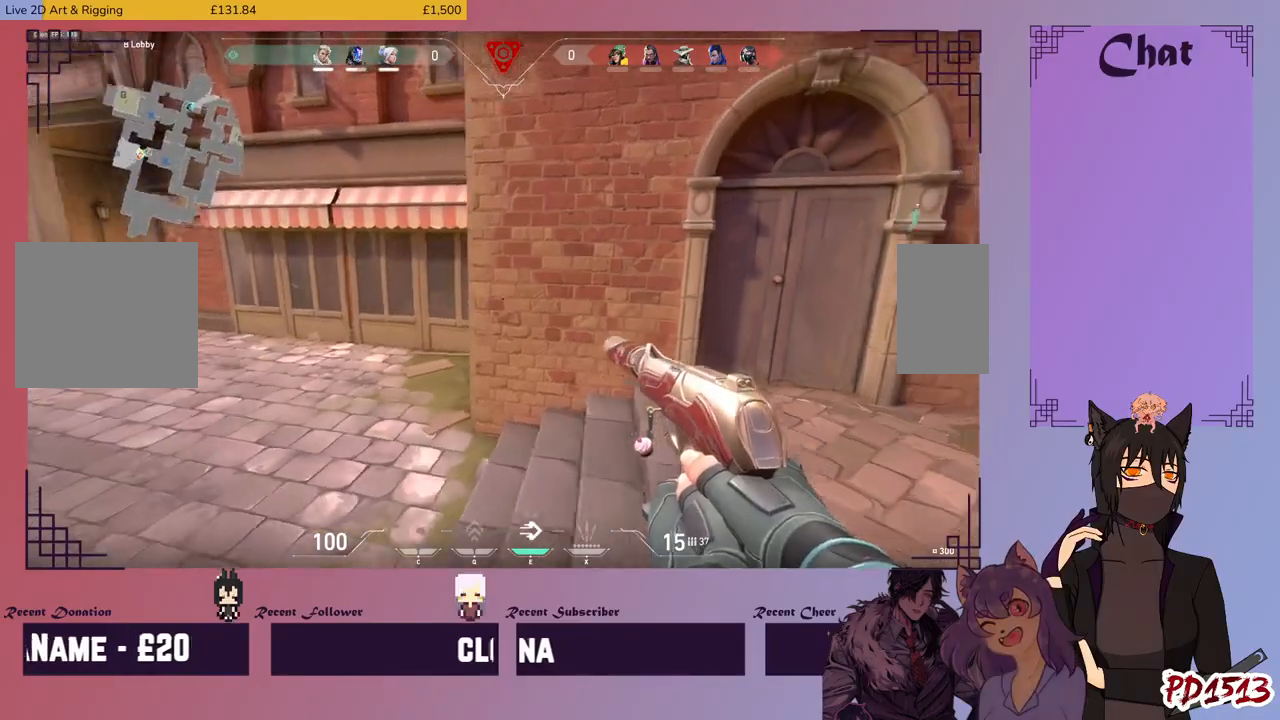
{"keys": ["a", "shift", "w"], "mouse": [], "events": [[100, "w", "down"]]}
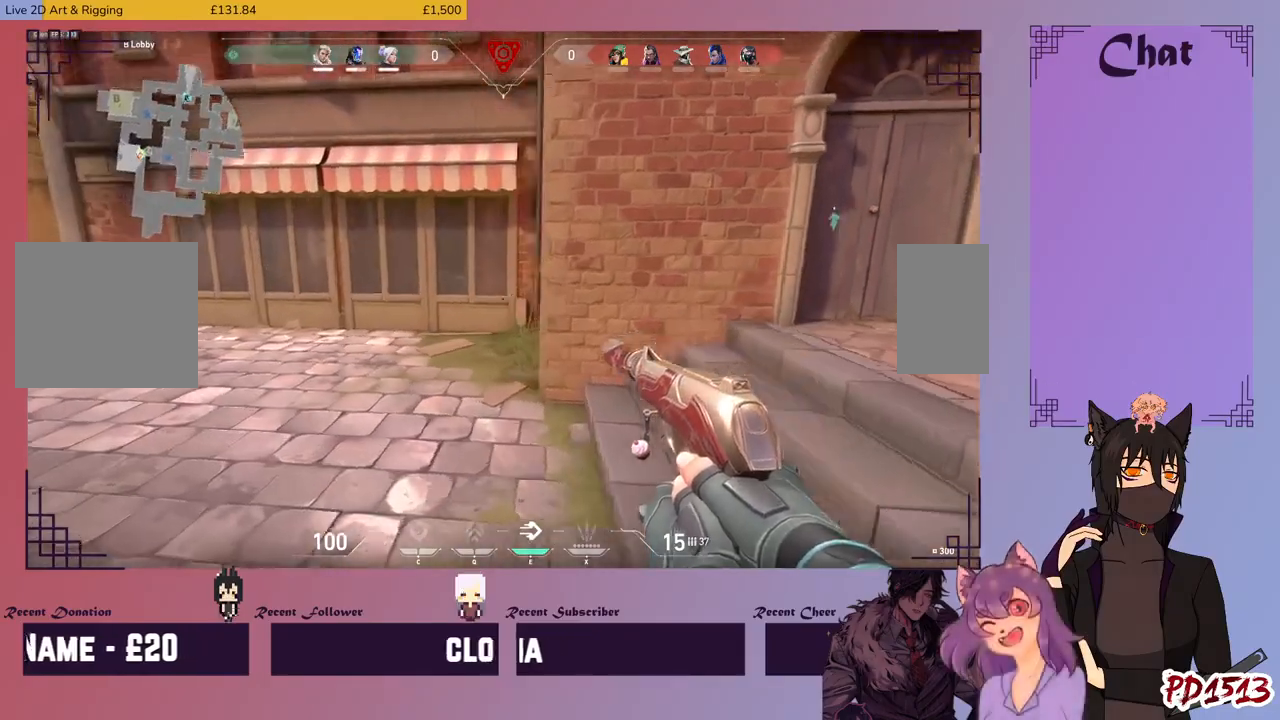
{"keys": ["shift", "w"], "mouse": [], "events": [[166, "a", "up"]]}
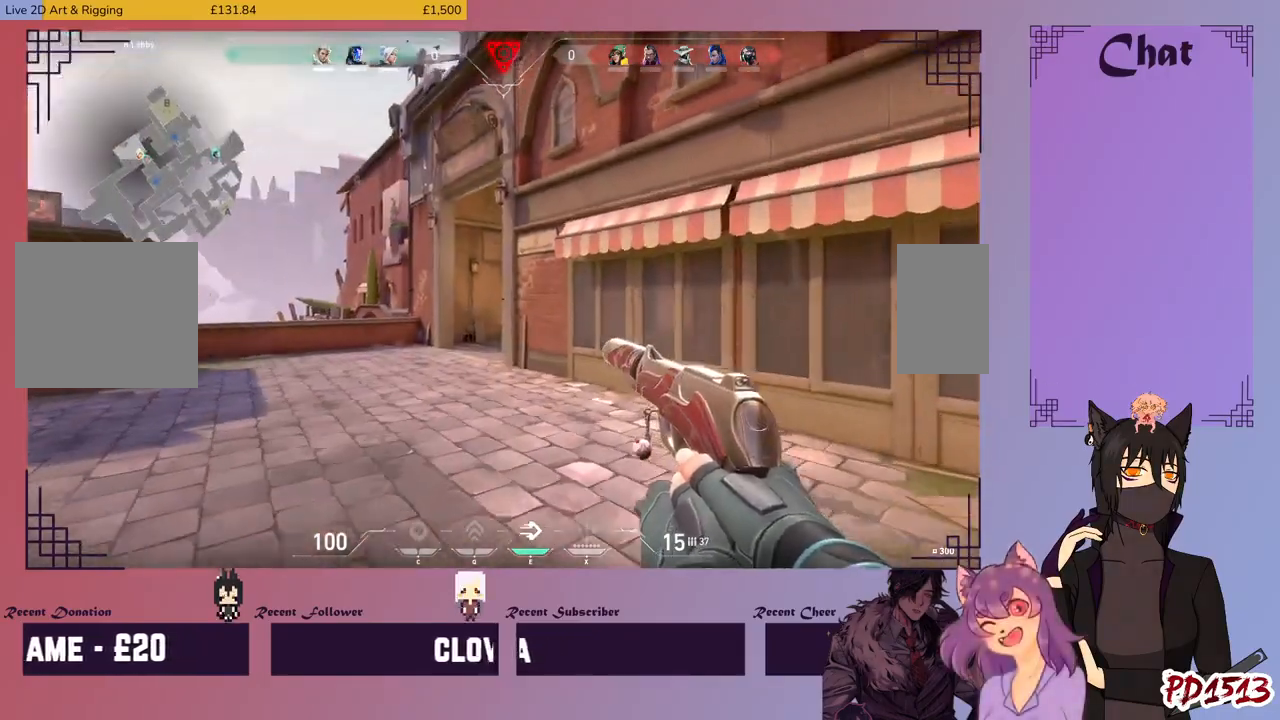
{"keys": ["shift", "w"], "mouse": [], "events": []}
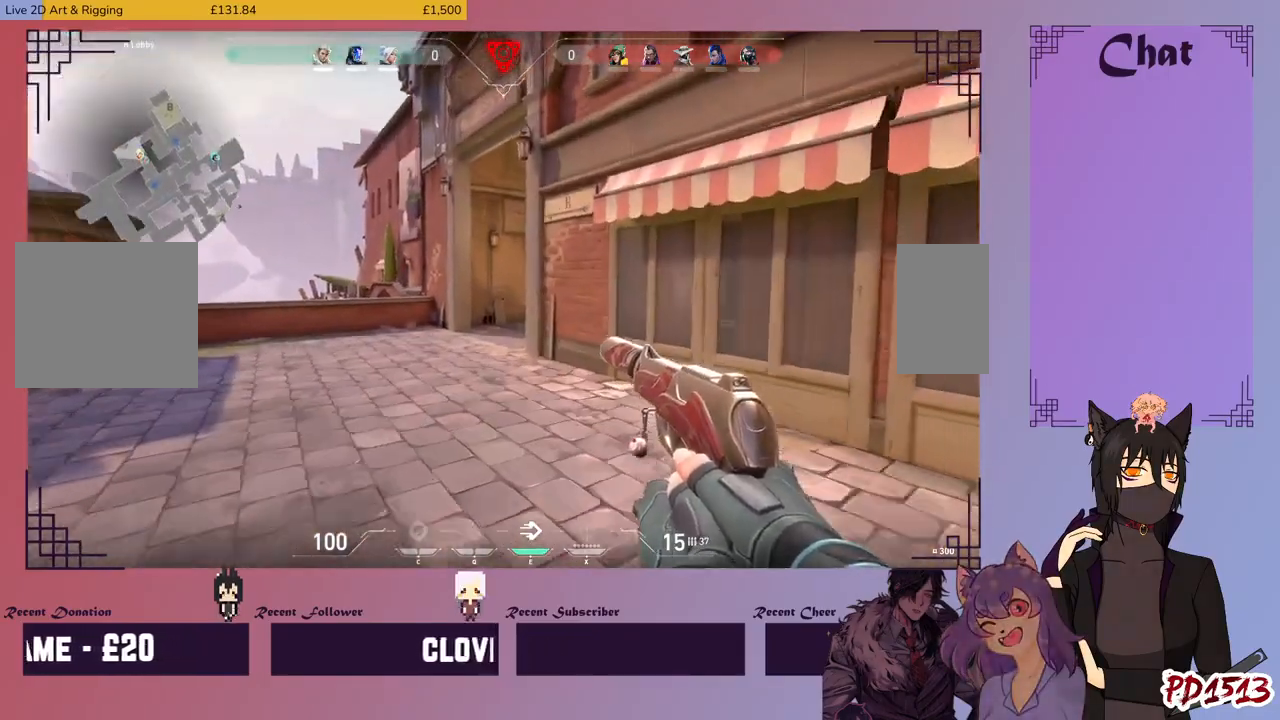
{"keys": ["shift", "w"], "mouse": [], "events": []}
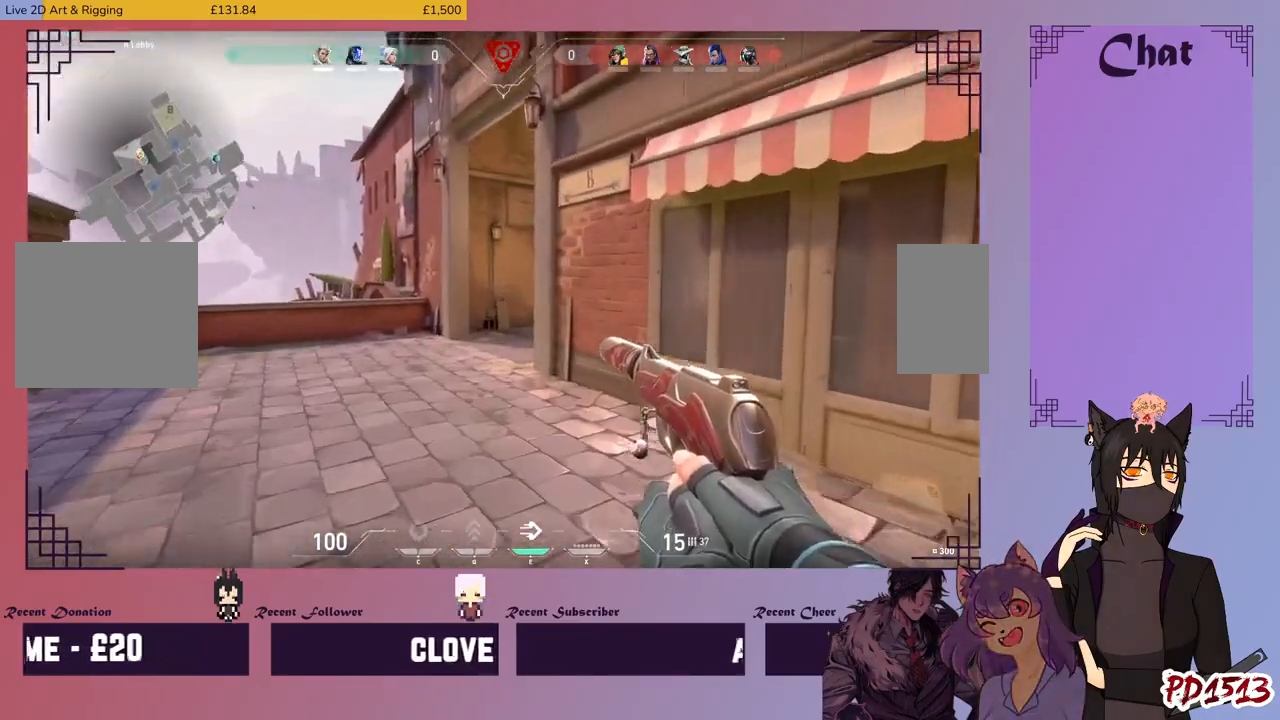
{"keys": ["shift", "w"], "mouse": [], "events": []}
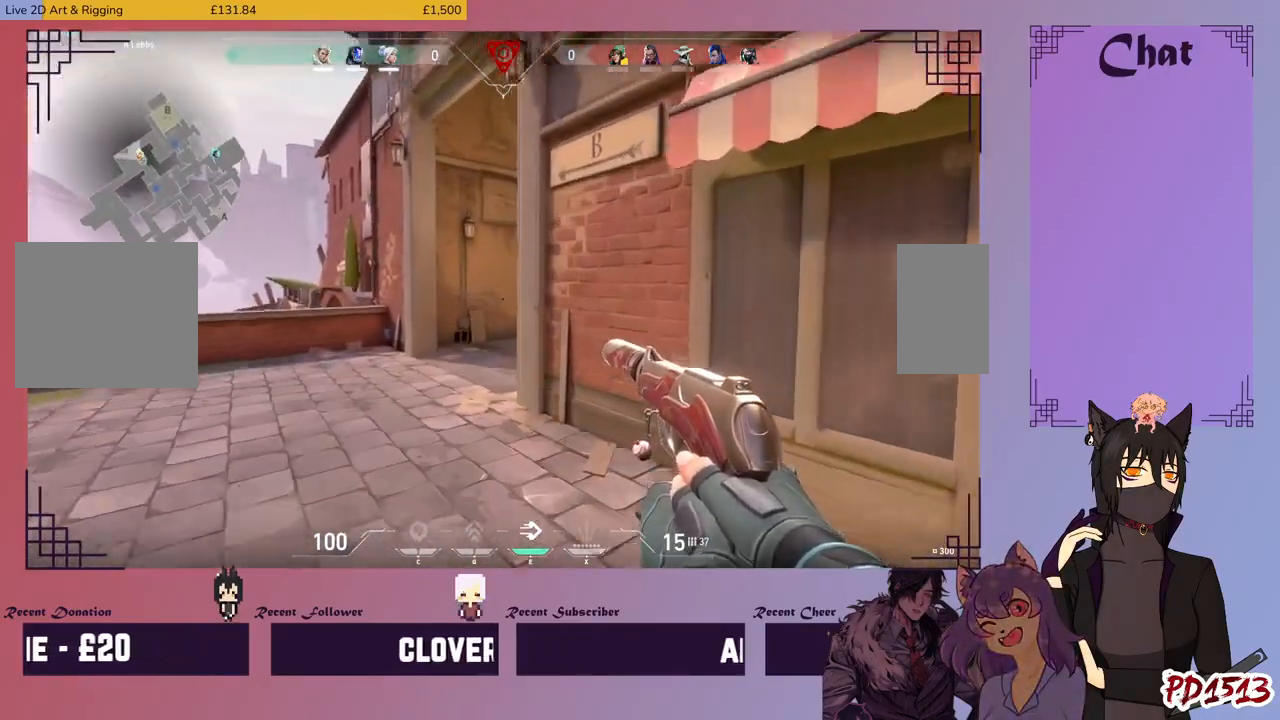
{"keys": ["a", "shift", "w"], "mouse": [], "events": [[133, "a", "down"]]}
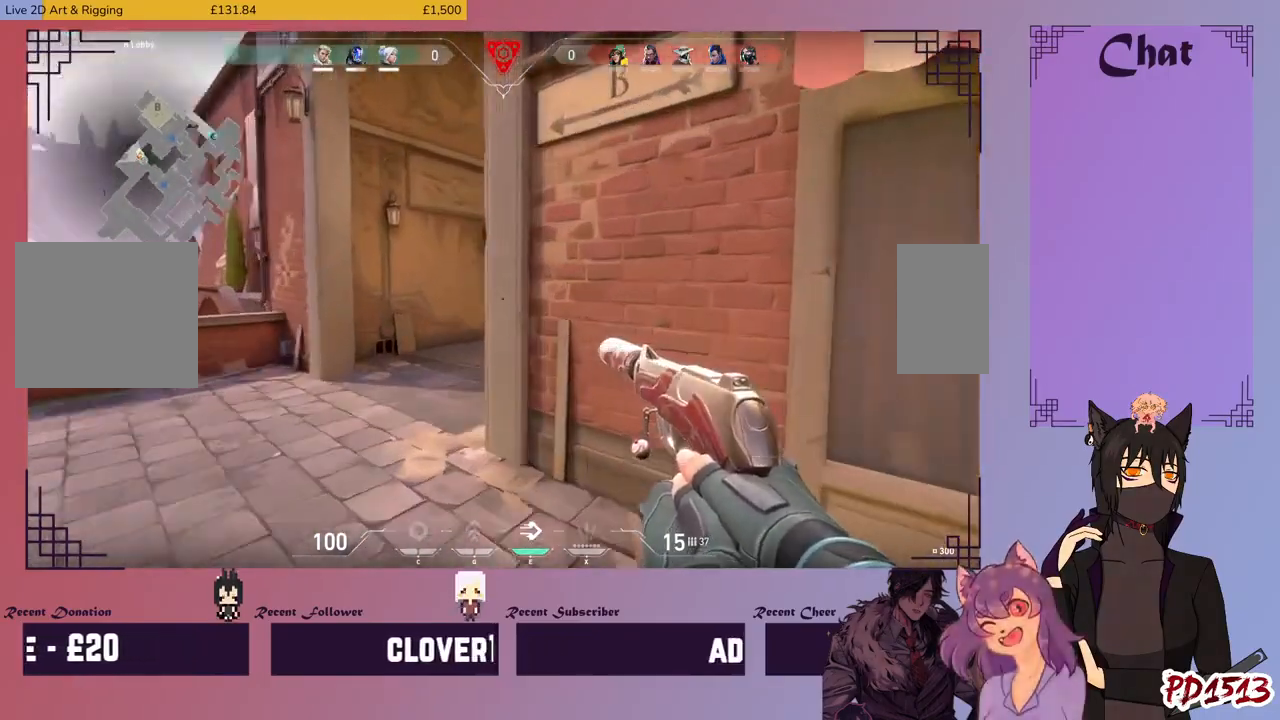
{"keys": ["a", "shift", "w"], "mouse": [], "events": []}
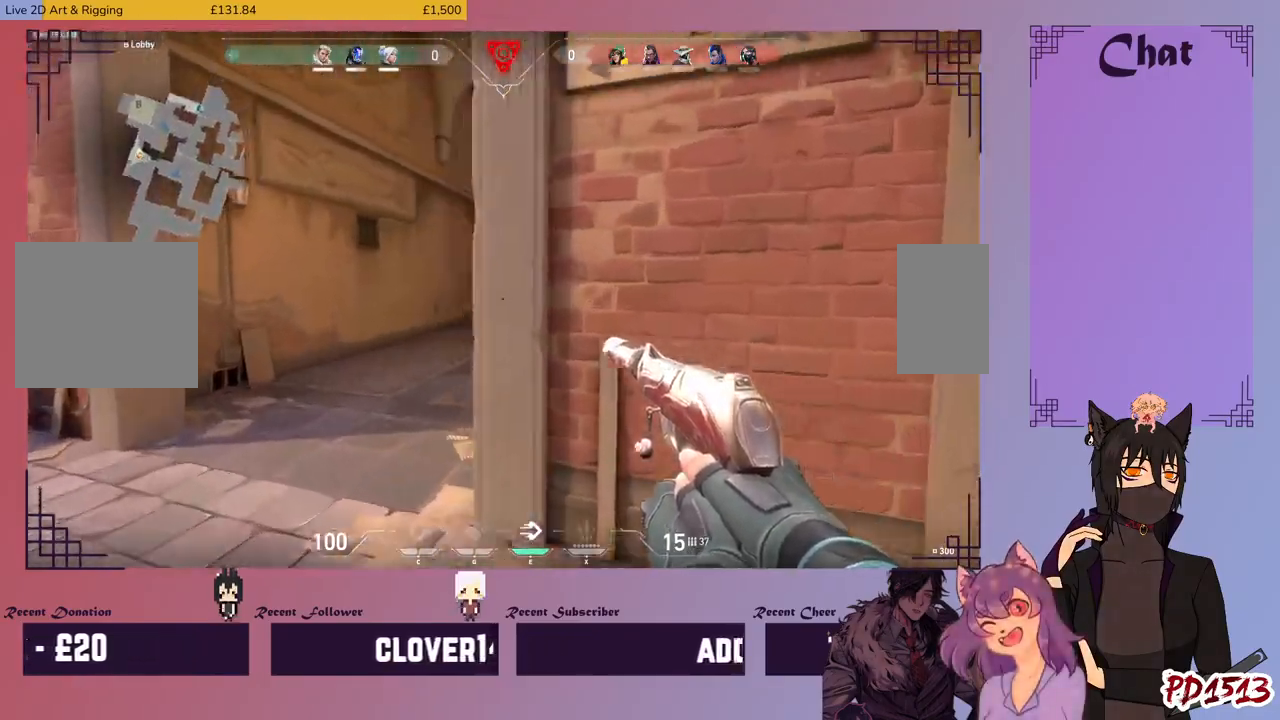
{"keys": ["a", "shift", "w"], "mouse": [], "events": []}
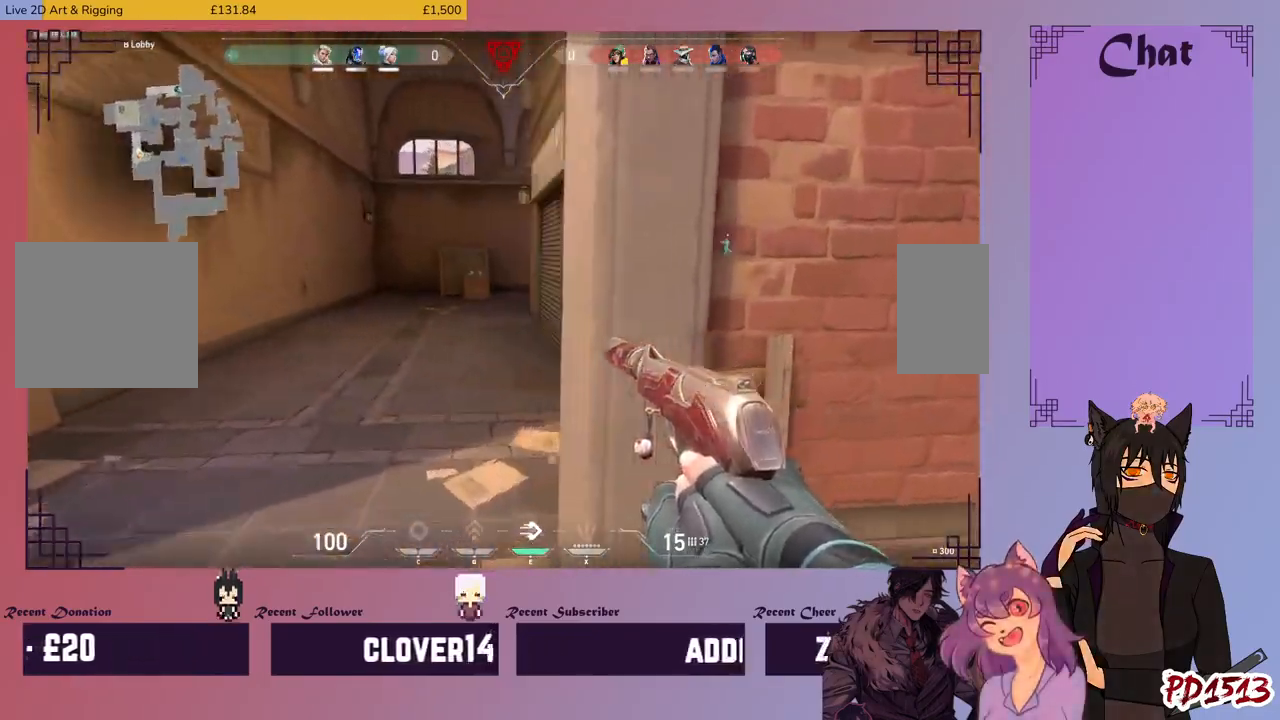
{"keys": ["a", "shift"], "mouse": [], "events": [[300, "w", "up"]]}
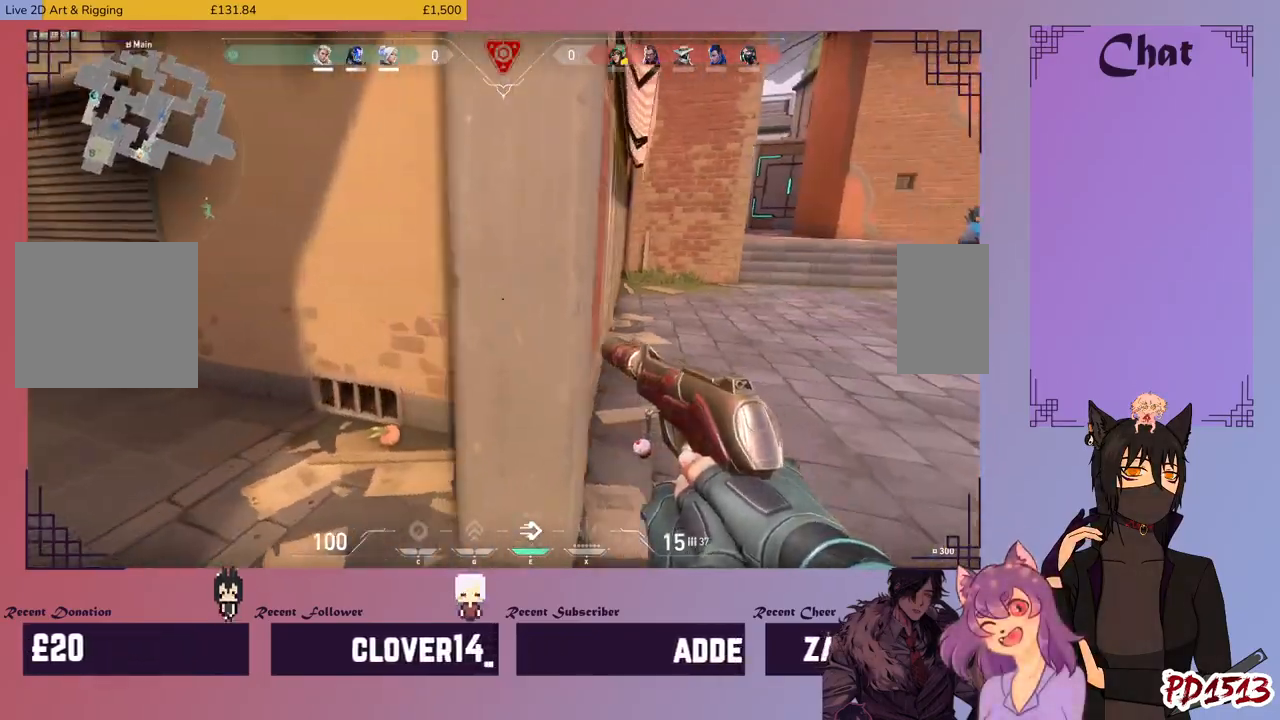
{"keys": ["shift", "w"], "mouse": [], "events": [[100, "w", "down"], [466, "a", "up"]]}
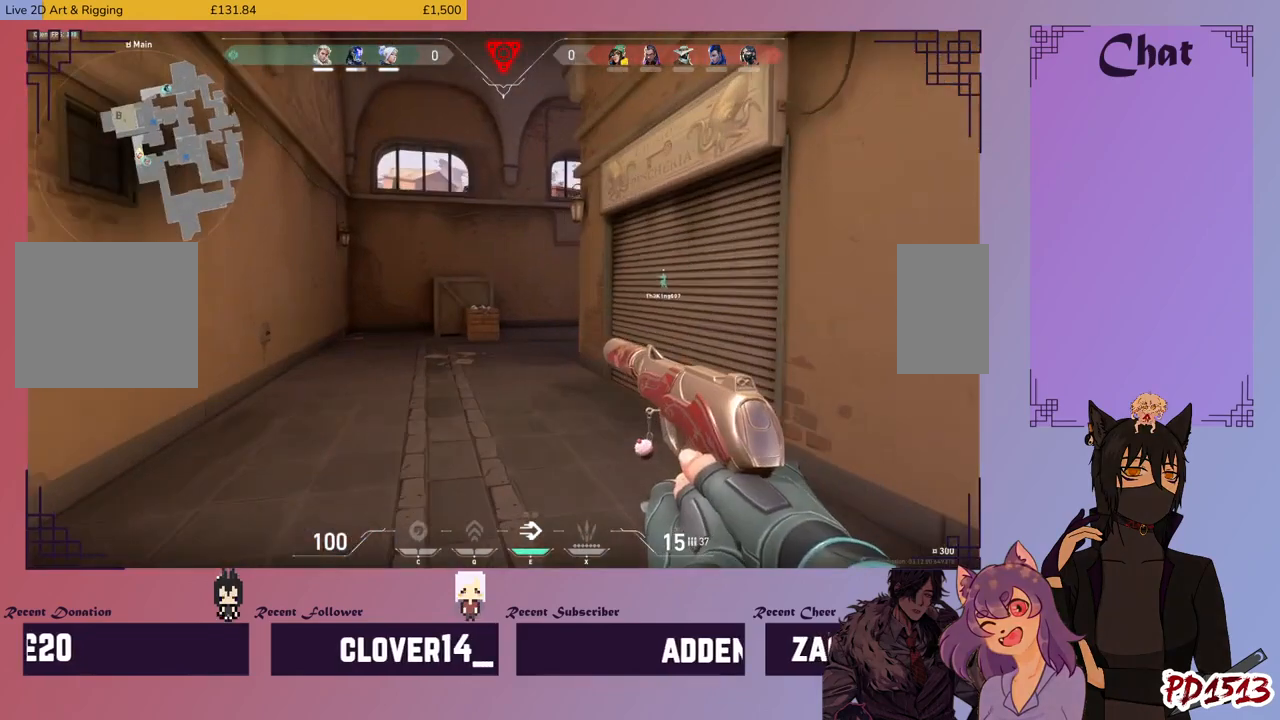
{"keys": ["shift", "w"], "mouse": [], "events": []}
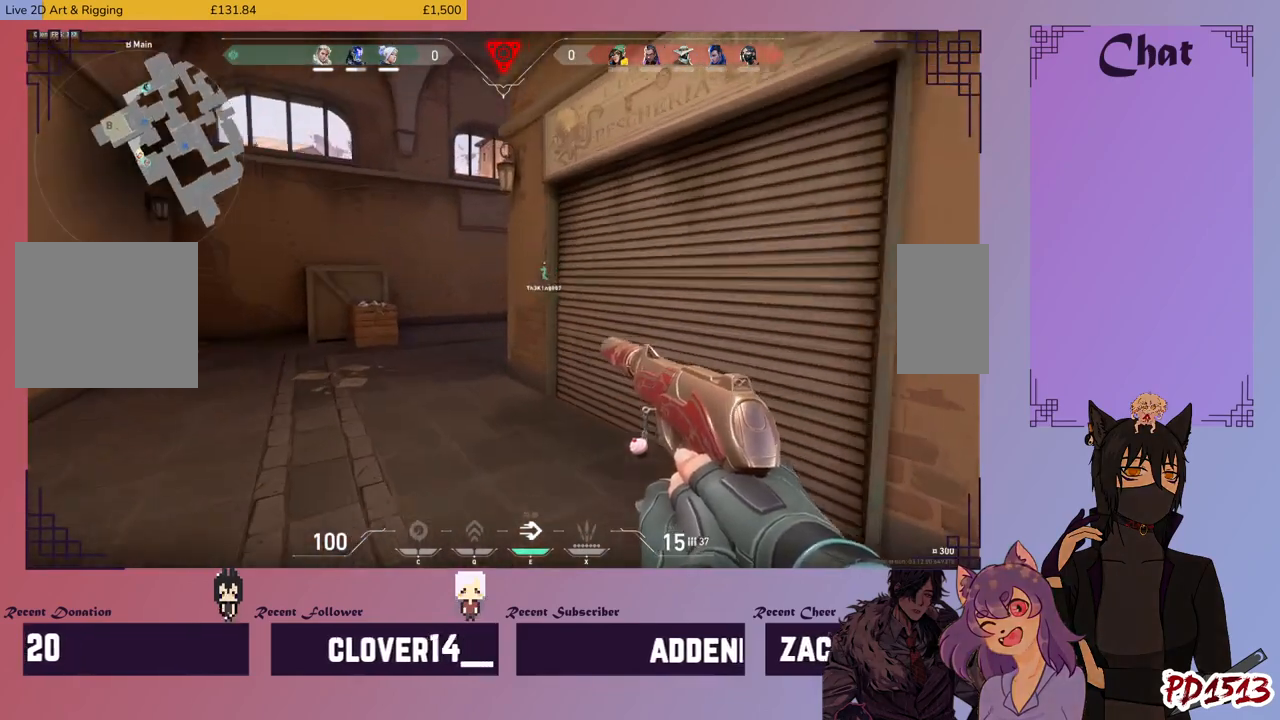
{"keys": ["a", "shift", "w"], "mouse": [], "events": [[433, "a", "down"]]}
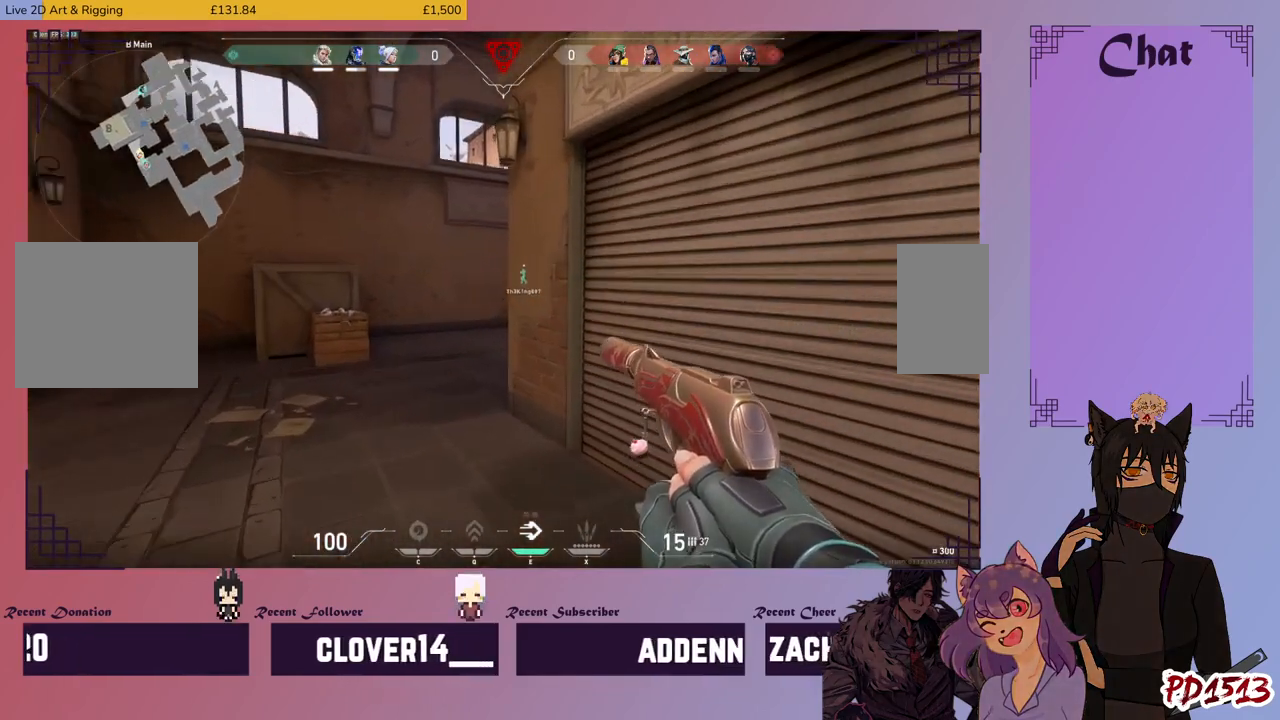
{"keys": ["a", "shift", "w"], "mouse": [], "events": []}
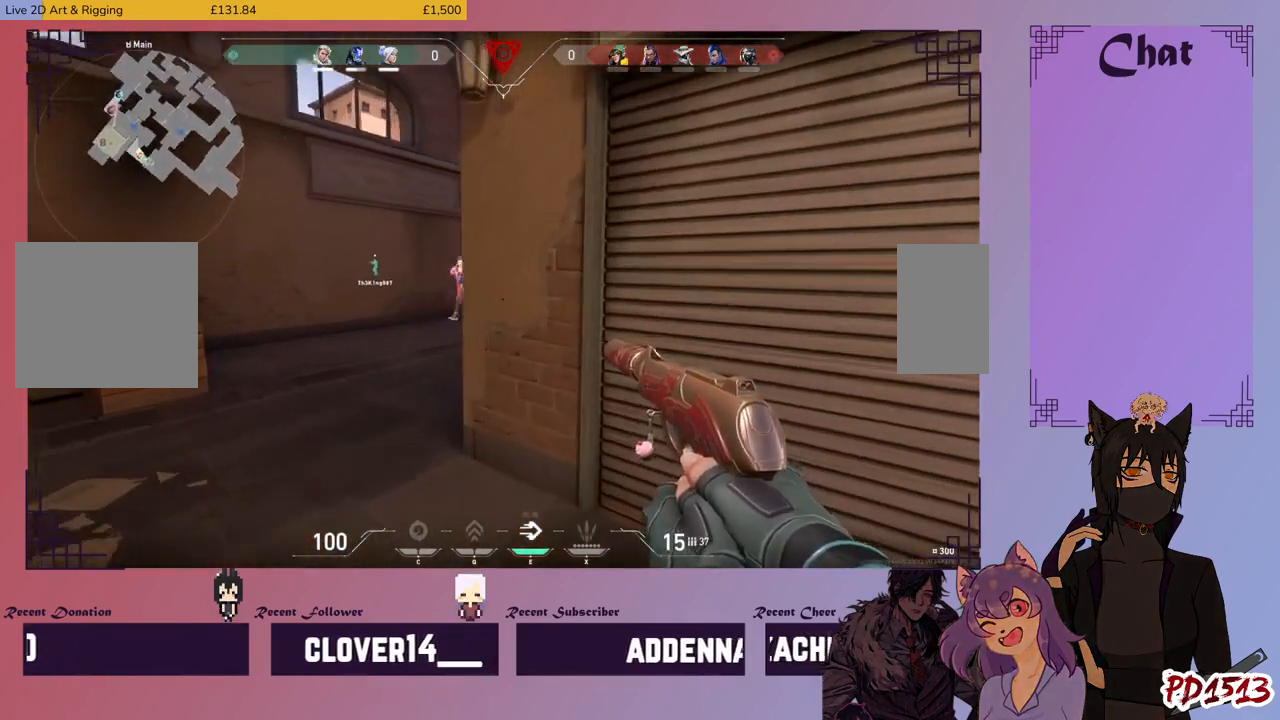
{"keys": ["shift", "w"], "mouse": ["left"], "events": [[466, "mouse_left", "down"], [500, "a", "up"]]}
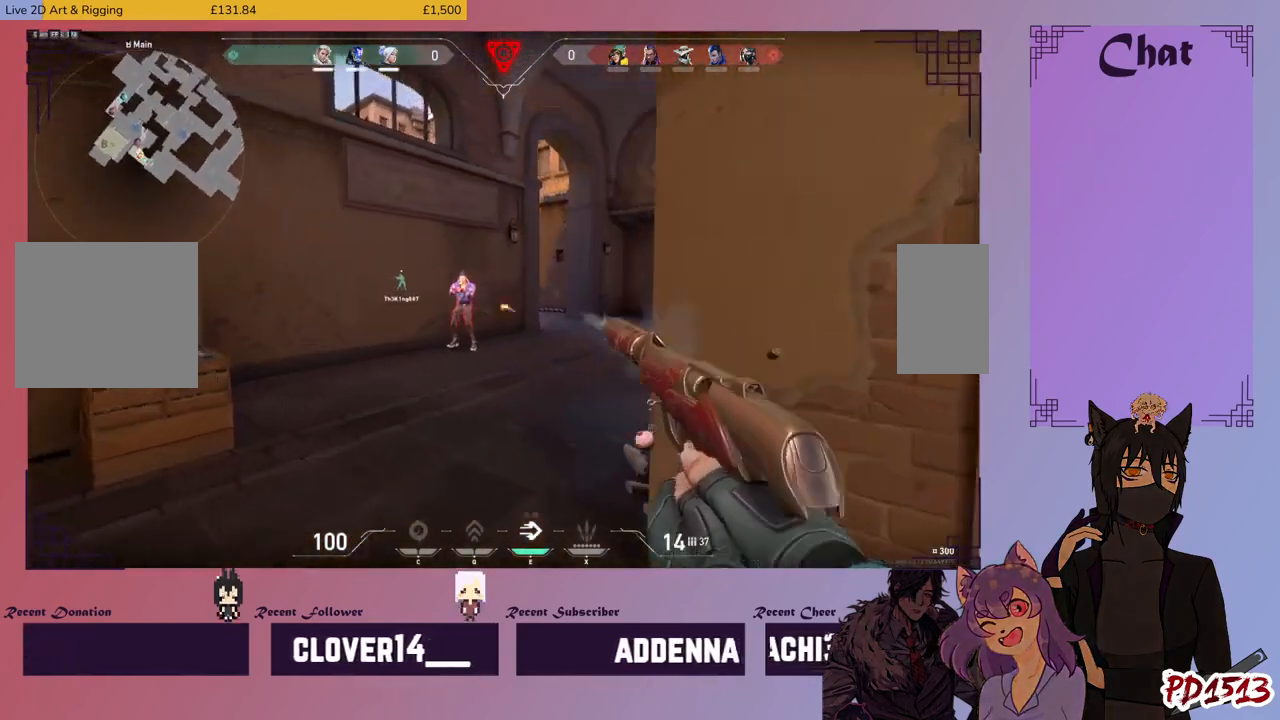
{"keys": [], "mouse": ["left"], "events": [[66, "mouse_left", "up"], [66, "w", "up"], [133, "mouse_left", "down"], [200, "mouse_left", "up"], [266, "mouse_left", "down"], [366, "mouse_left", "up"], [400, "mouse_left", "down"], [500, "shift", "up"]]}
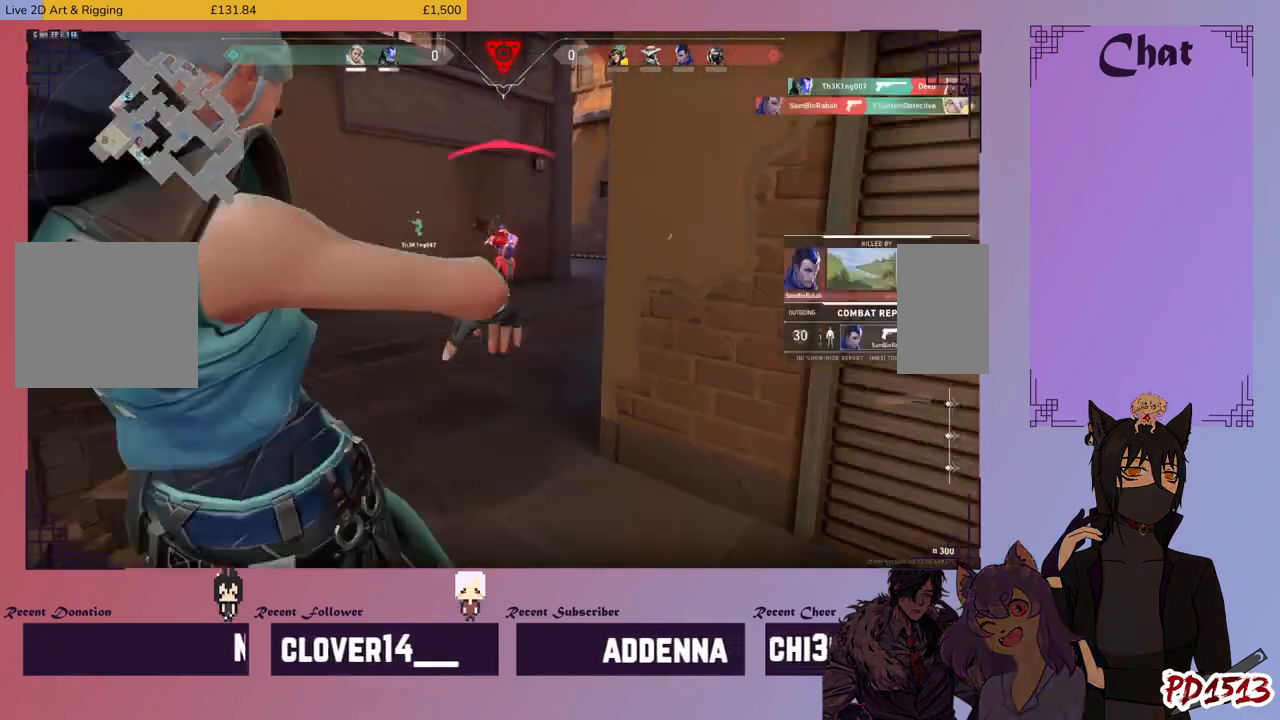
{"keys": [], "mouse": [], "events": [[266, "mouse_left", "up"]]}
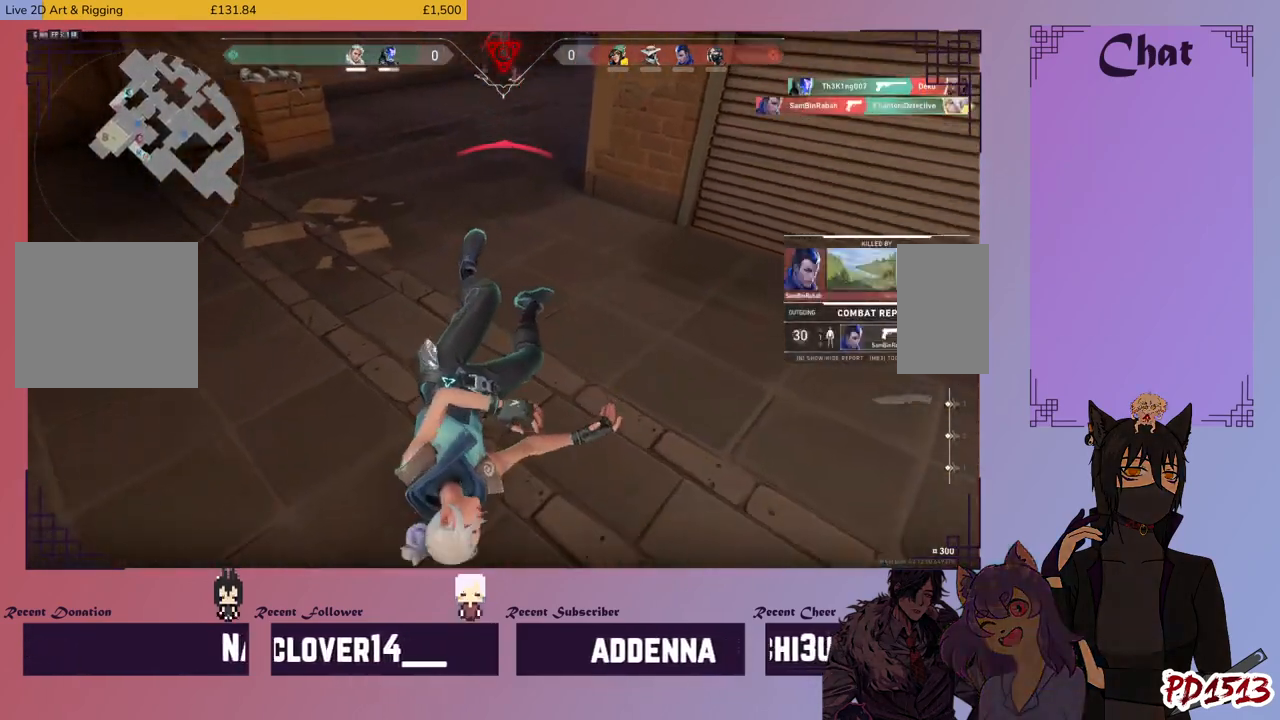
{"keys": [], "mouse": [], "events": []}
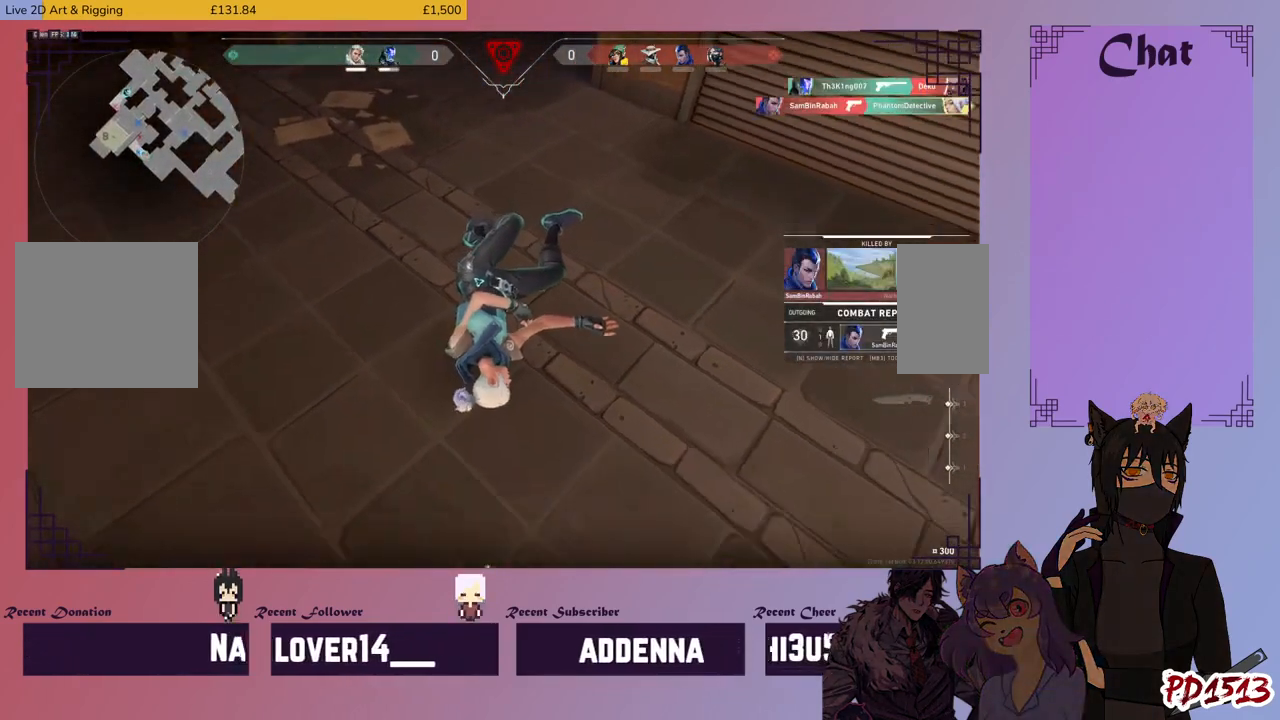
{"keys": [], "mouse": [], "events": []}
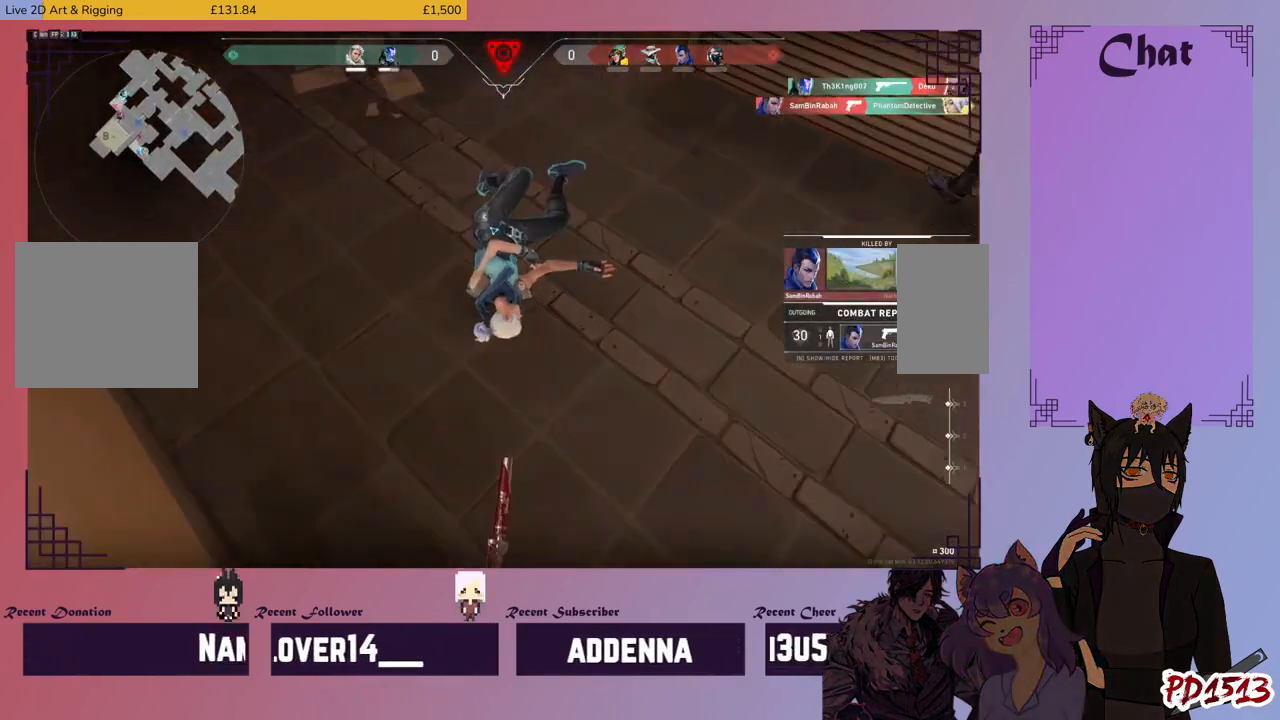
{"keys": [], "mouse": [], "events": []}
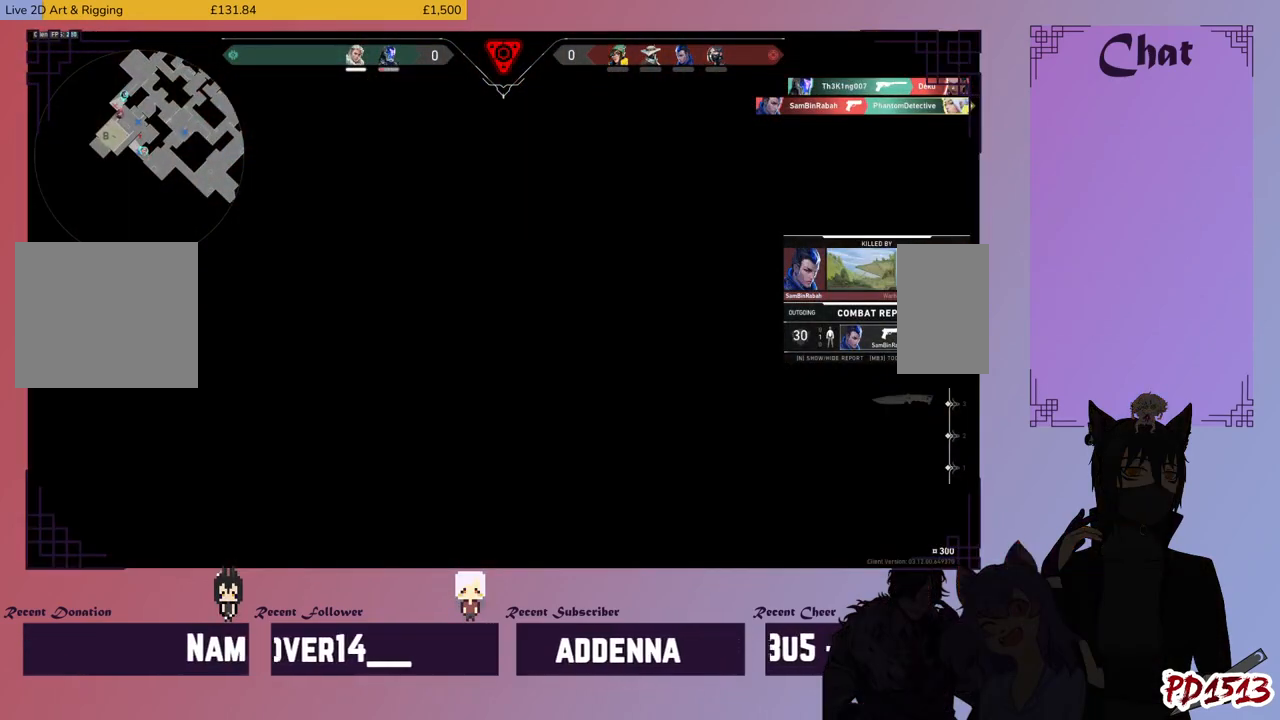
{"keys": [], "mouse": [], "events": []}
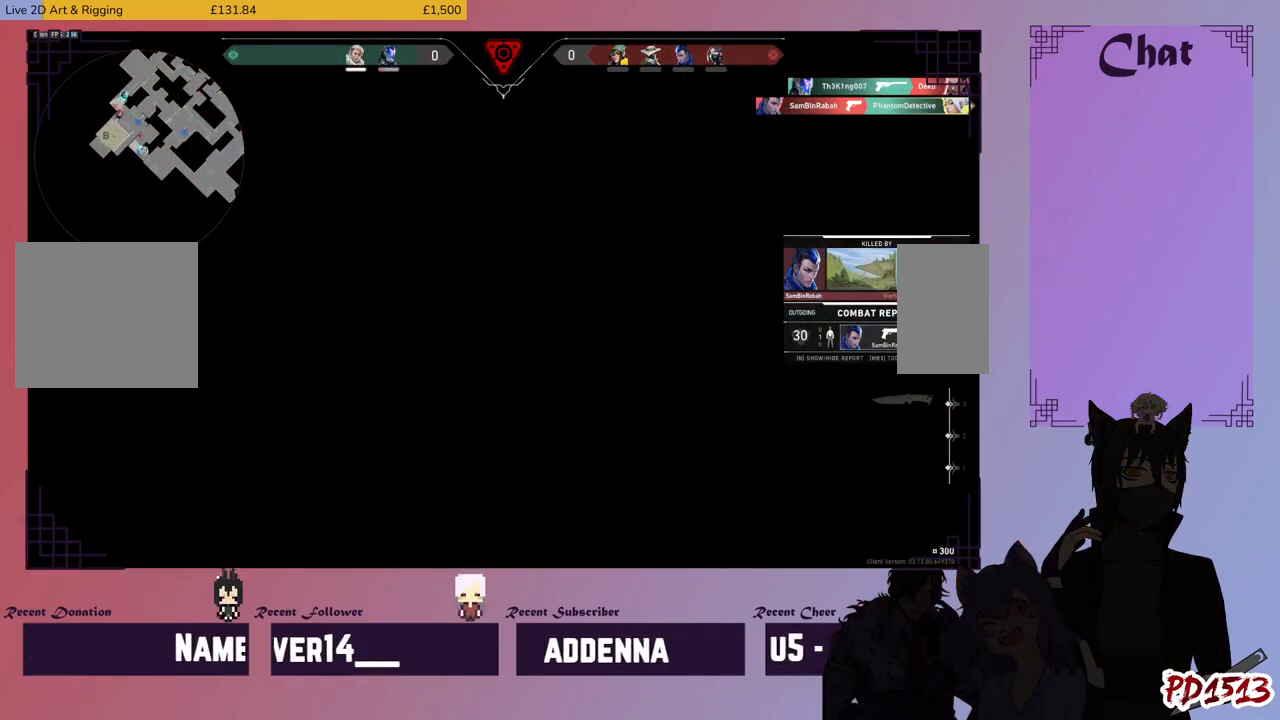
{"keys": [], "mouse": [], "events": []}
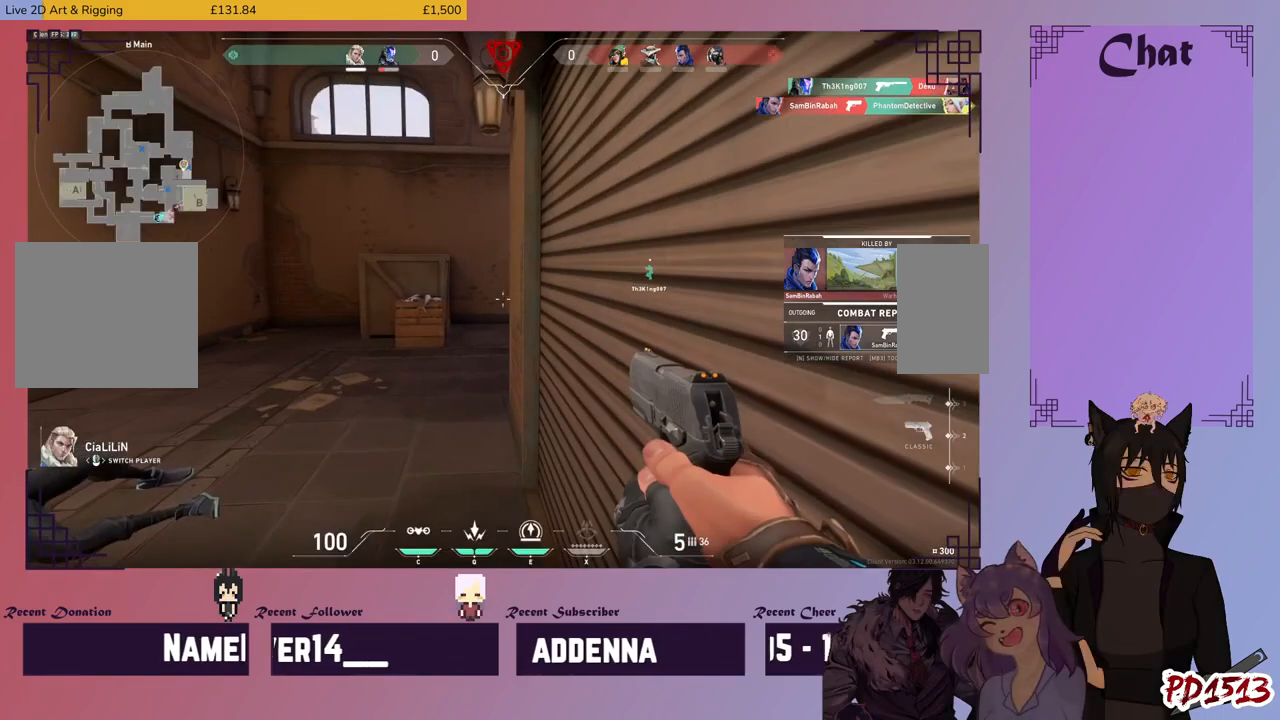
{"keys": [], "mouse": [], "events": [[200, "mouse_left", "down"], [266, "mouse_left", "up"]]}
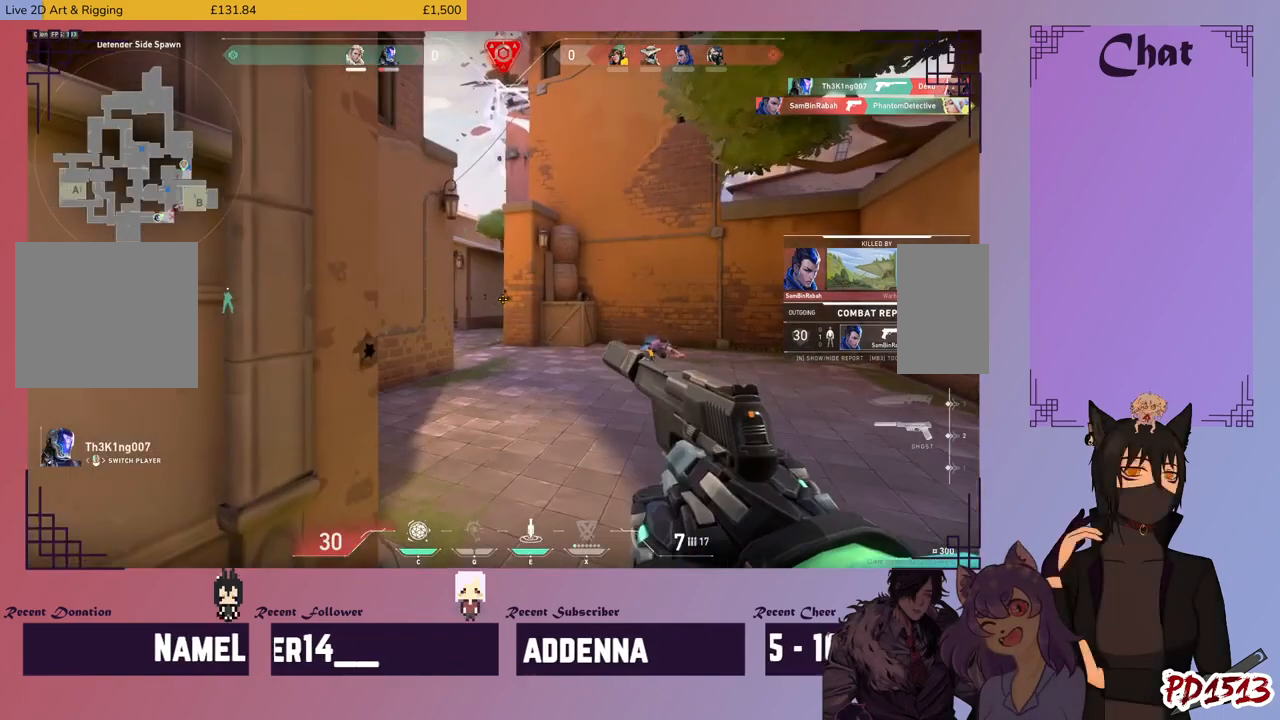
{"keys": [], "mouse": [], "events": []}
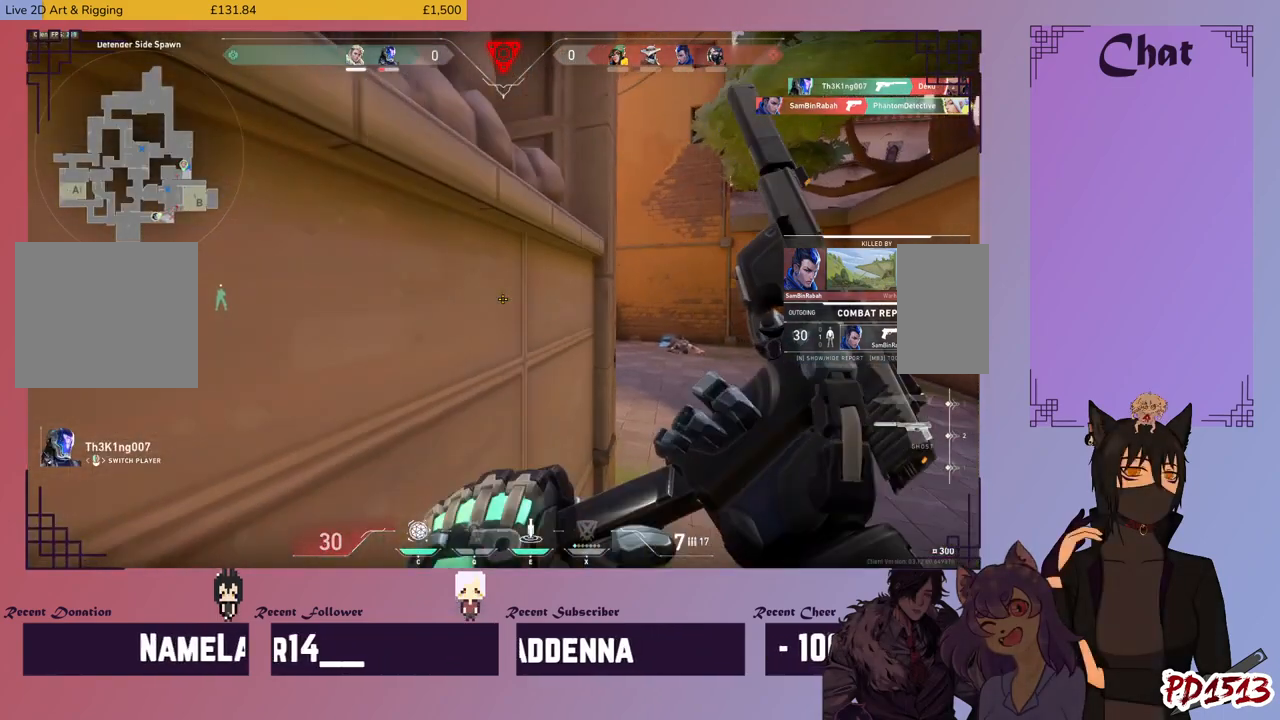
{"keys": [], "mouse": [], "events": [[66, "mouse_left", "down"], [200, "mouse_left", "up"]]}
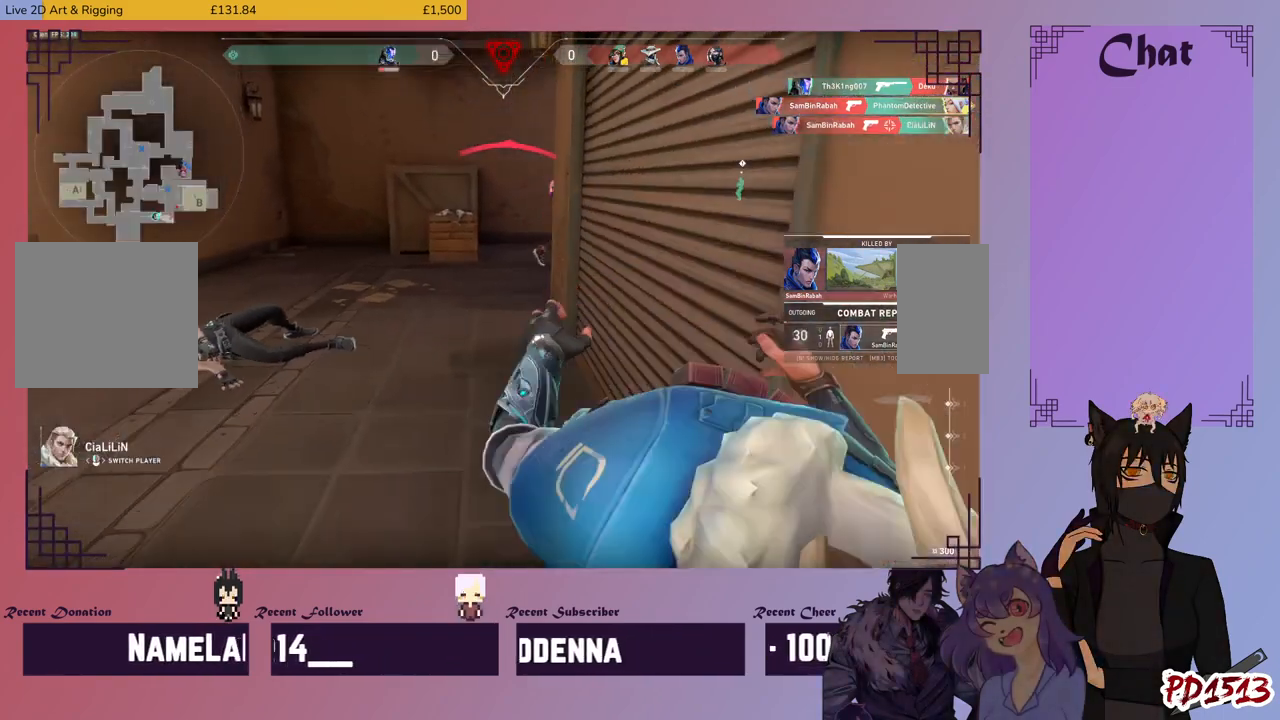
{"keys": [], "mouse": [], "events": [[366, "mouse_left", "down"], [466, "mouse_left", "up"]]}